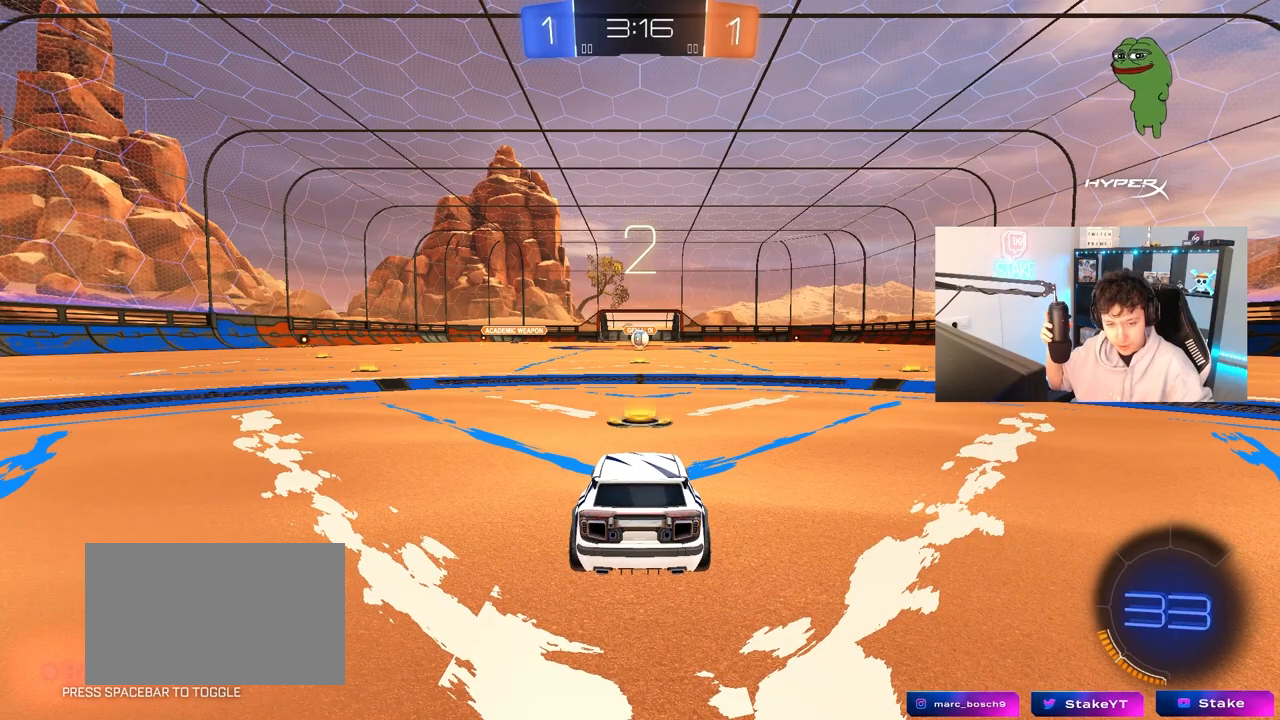
Gameplay with keyboard and mouse; each line is a JSON object with the keys and mouse buttons held at the frame after it. "events" lists presses ("down") and releases ("up") of "1", "2", "3", "4", "5", "a", "alt", "c", "caps_lock", "ctrl", "d", "e", "f", "g", "q", "r", "s", "shift", "space", "t", "tab", "v", "w", "x", "z", "mouse_left", "mouse_wheel" and "mouse_right" between this image and that frame as [ms after this image, input, new state], when the widget could be followed in between. "mouse_left", "mouse_wheel", "mouse_right" = the "left", "wheel", "right" buttons of the "mouse" list. No other keys are recorded. "wheel" means that the mouse wheel is clicked or scrolled. "mouse_move" is the direction in which the mouse moves at that frame (one of eight, or "still"), when it could be read.
{"keys": ["w"], "mouse": [], "mouse_move": "still", "events": [[417, "w", "down"]]}
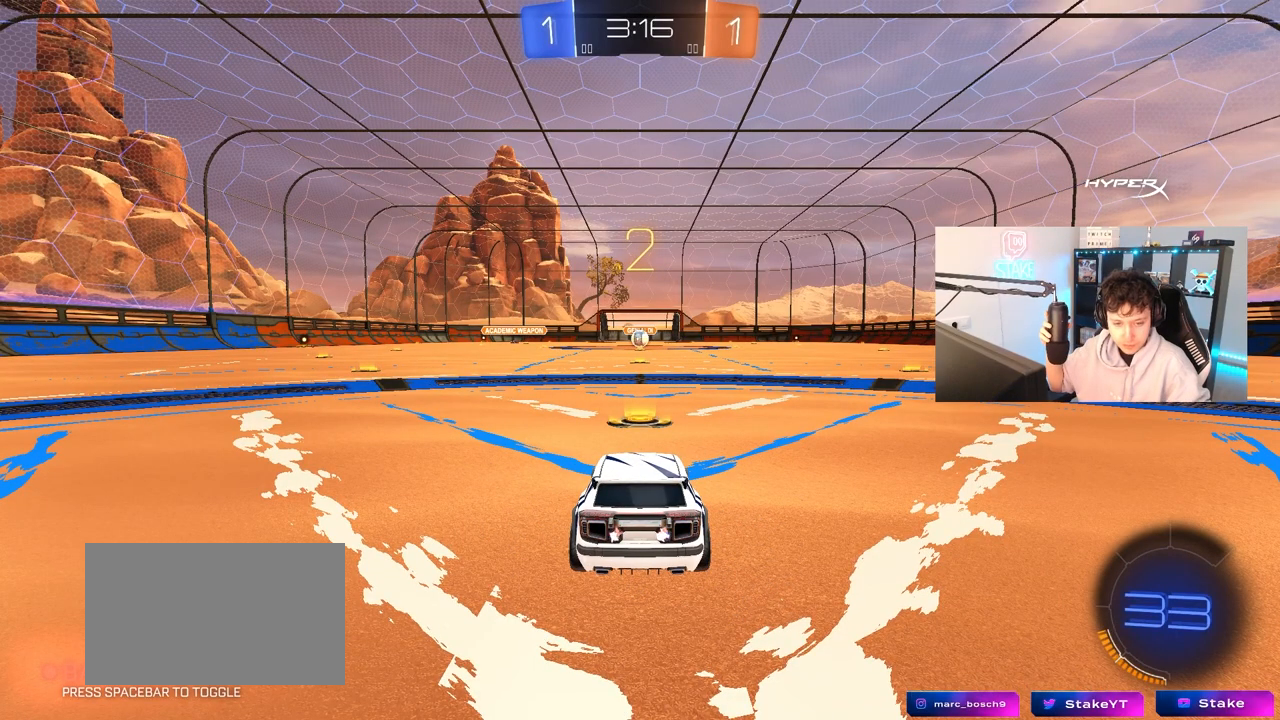
{"keys": ["w"], "mouse": [], "mouse_move": "still", "events": []}
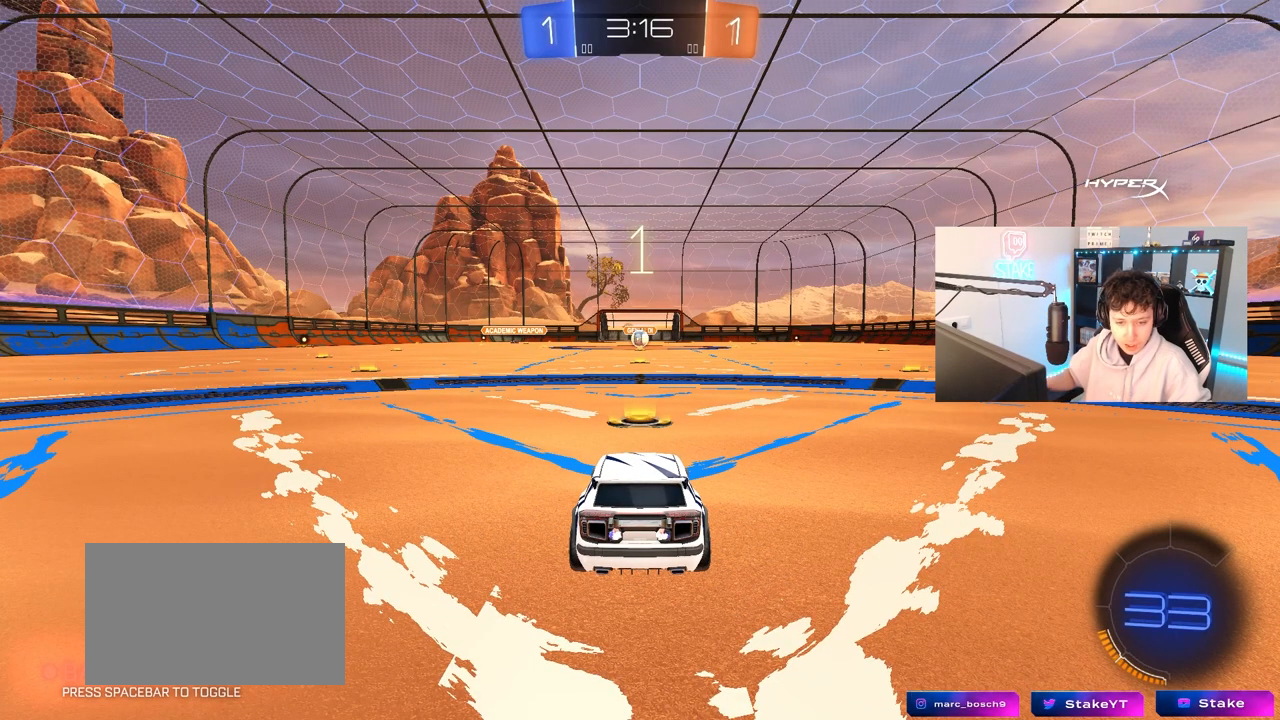
{"keys": ["w"], "mouse": ["left"], "mouse_move": "up-left", "events": [[350, "mouse_left", "down"]]}
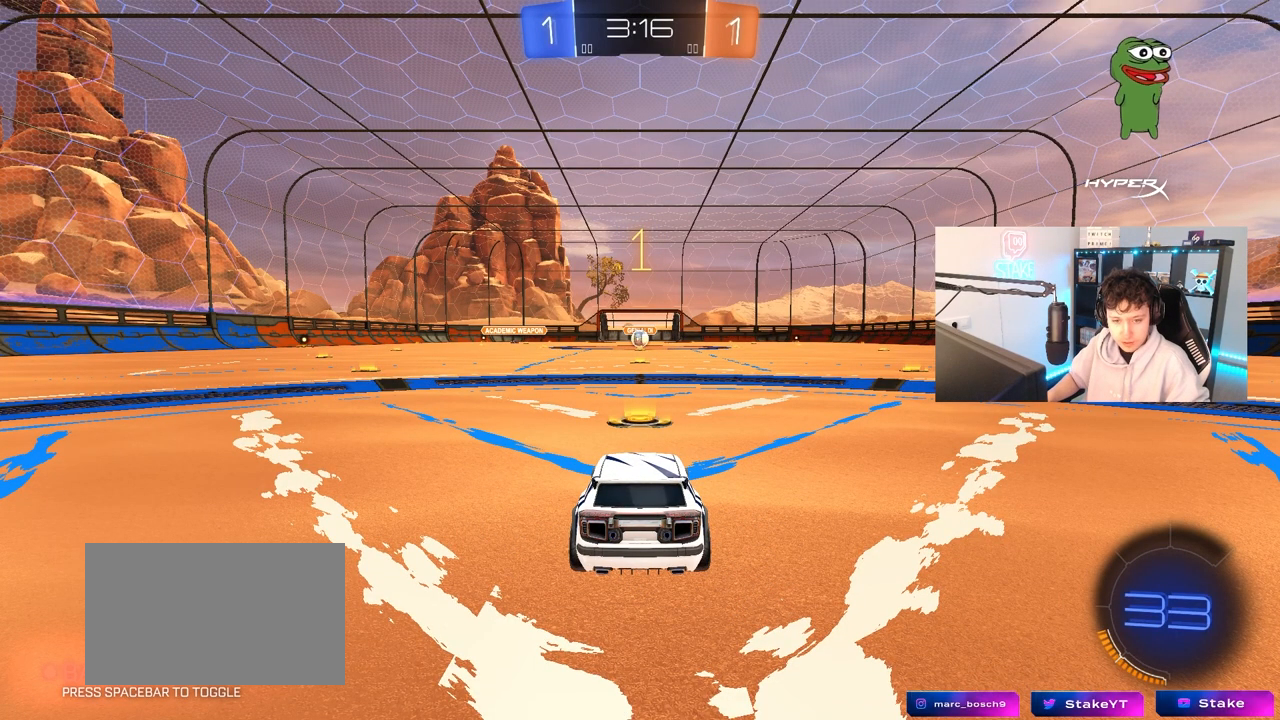
{"keys": ["w"], "mouse": ["left"], "mouse_move": "still", "events": []}
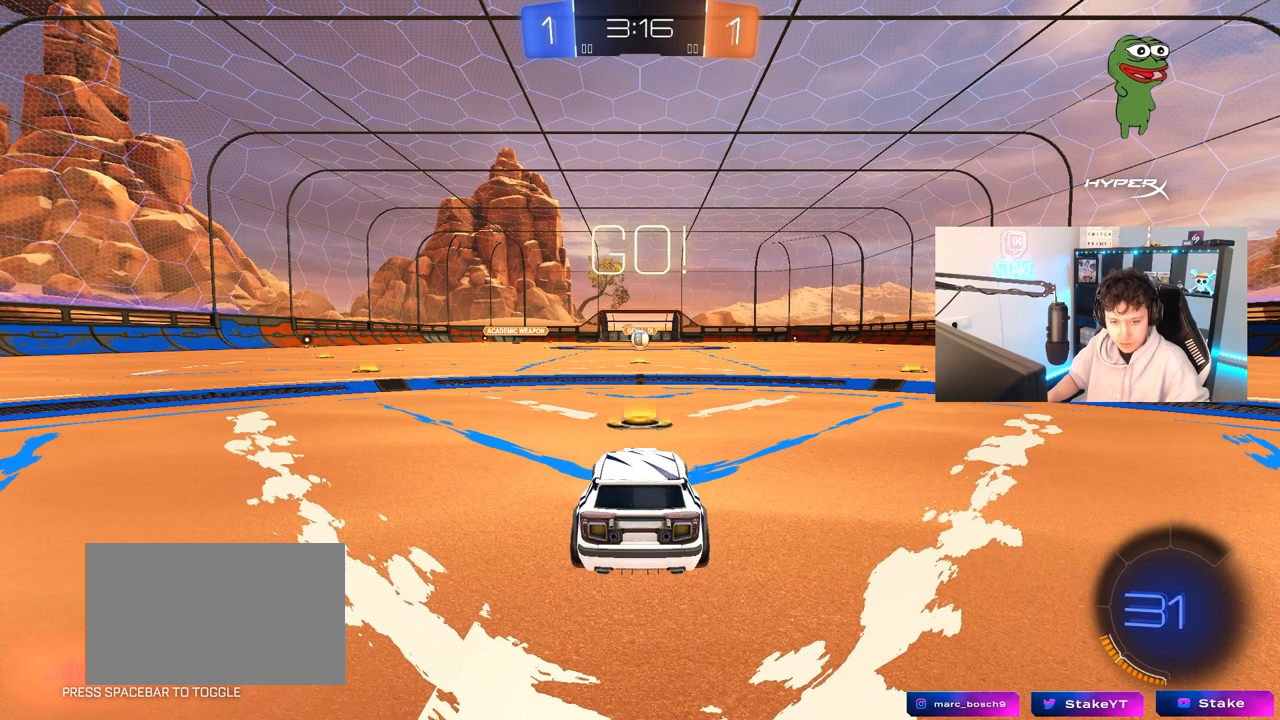
{"keys": ["a", "s", "shift"], "mouse": ["left", "right"], "mouse_move": "down-left", "events": [[200, "d", "down"], [233, "mouse_right", "down"], [283, "d", "up"], [333, "mouse_right", "up"], [383, "a", "down"], [383, "mouse_right", "down"], [383, "shift", "down"], [433, "s", "down"], [433, "w", "up"]]}
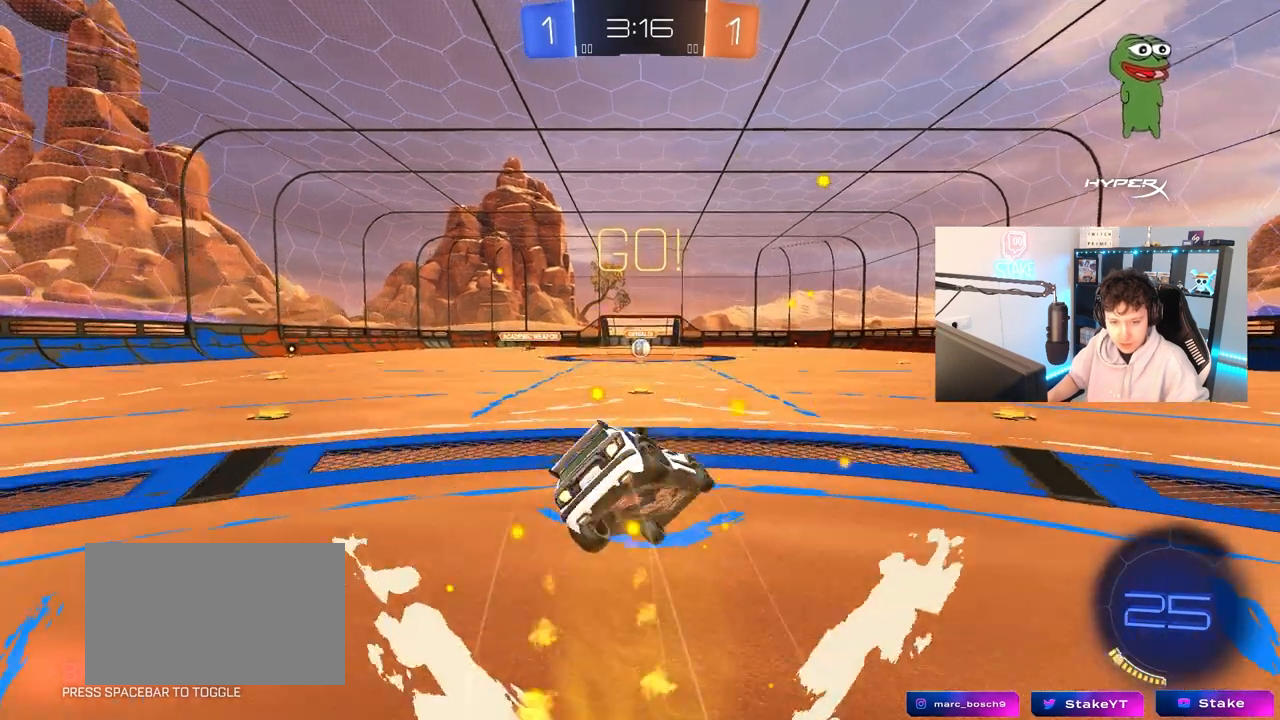
{"keys": ["a", "s", "shift"], "mouse": [], "mouse_move": "still", "events": [[67, "mouse_right", "up"], [350, "mouse_left", "up"], [350, "s", "up"], [450, "s", "down"]]}
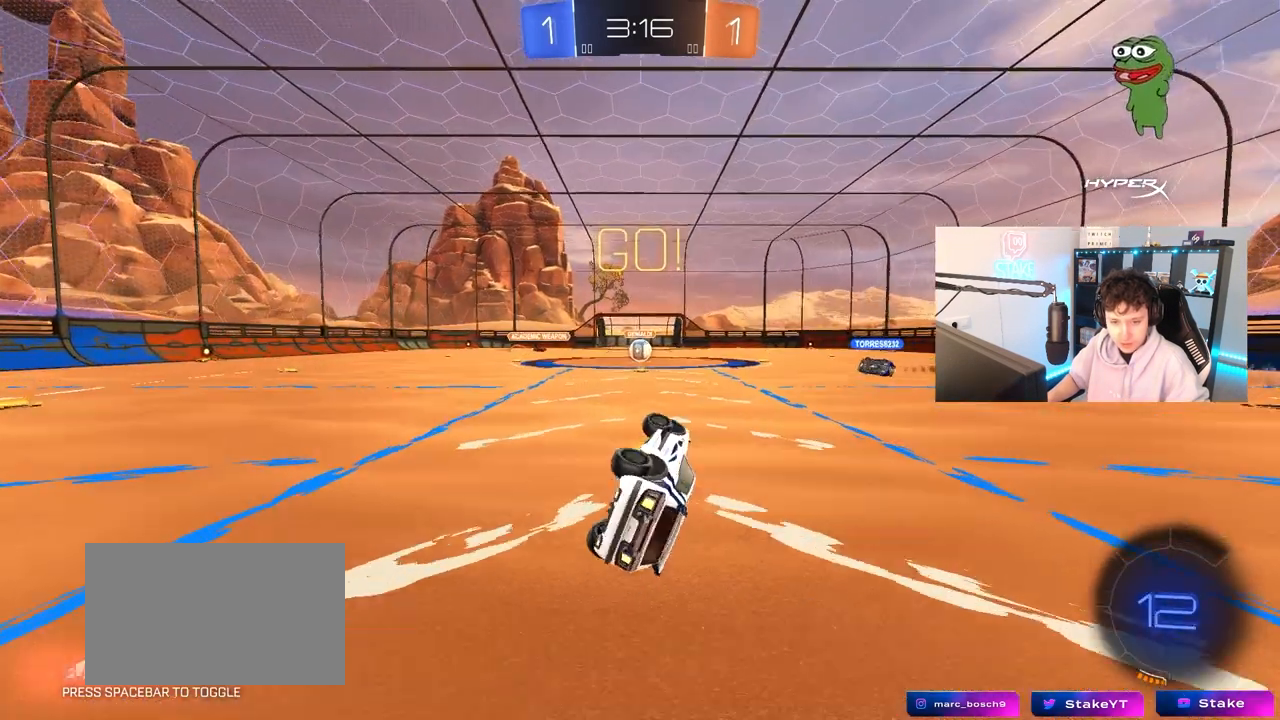
{"keys": ["w"], "mouse": [], "mouse_move": "down-left", "events": [[133, "s", "up"], [183, "shift", "up"], [267, "a", "up"], [417, "w", "down"]]}
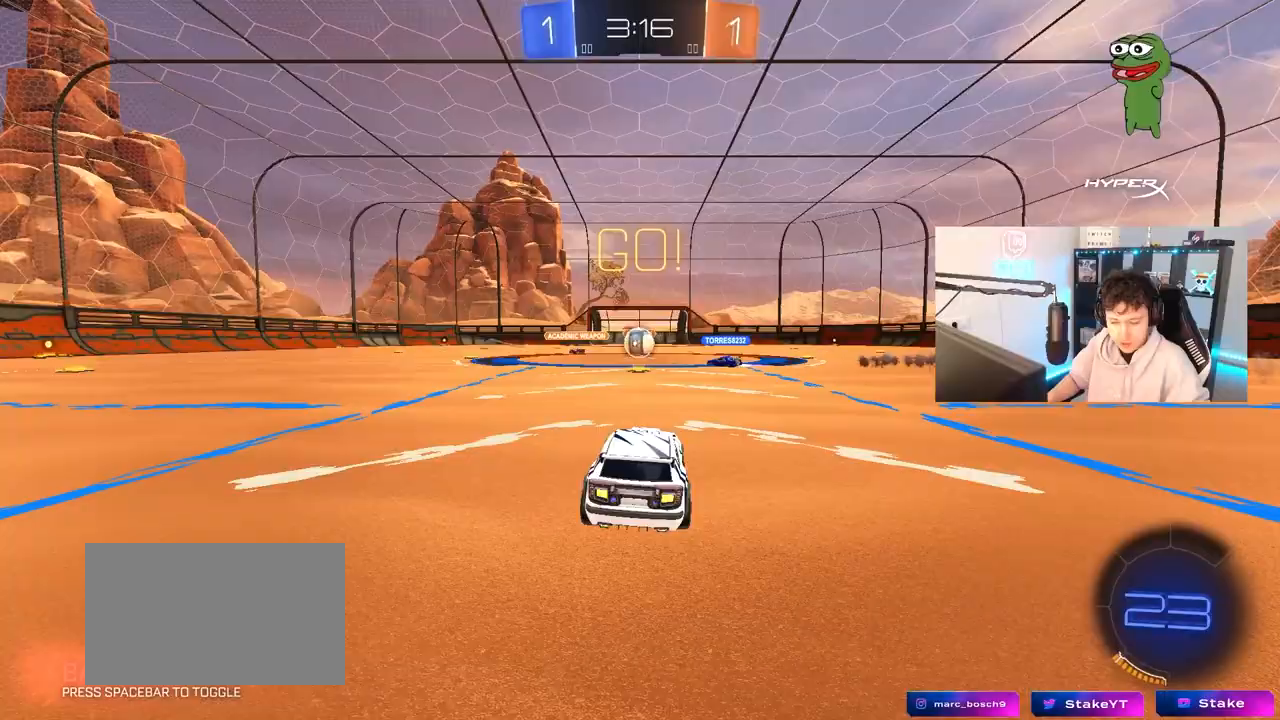
{"keys": ["d", "w"], "mouse": ["left"], "mouse_move": "still", "events": [[333, "mouse_left", "down"], [383, "d", "down"]]}
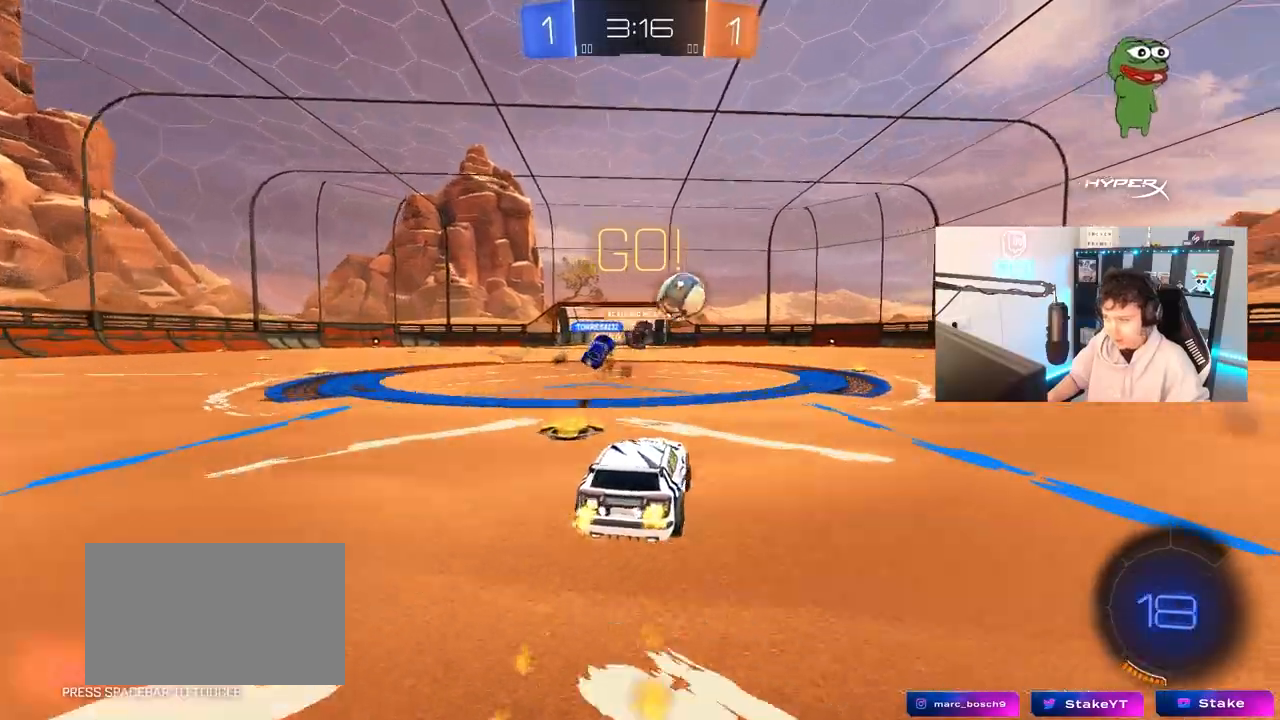
{"keys": ["d", "w"], "mouse": [], "mouse_move": "still", "events": [[217, "mouse_left", "up"], [217, "shift", "down"], [267, "mouse_left", "down"], [300, "shift", "up"], [450, "mouse_left", "up"]]}
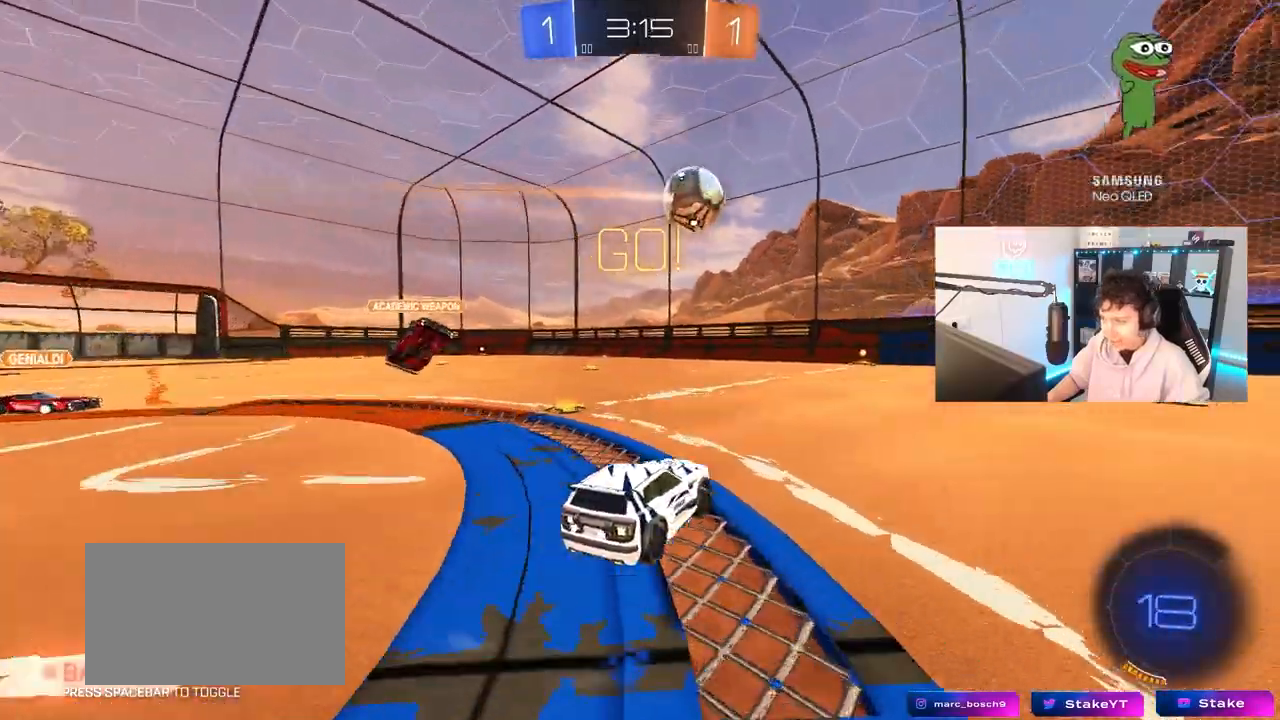
{"keys": ["d", "w"], "mouse": ["left"], "mouse_move": "still", "events": [[133, "mouse_left", "down"], [267, "space", "down"], [317, "d", "up"], [417, "d", "down"], [467, "space", "up"]]}
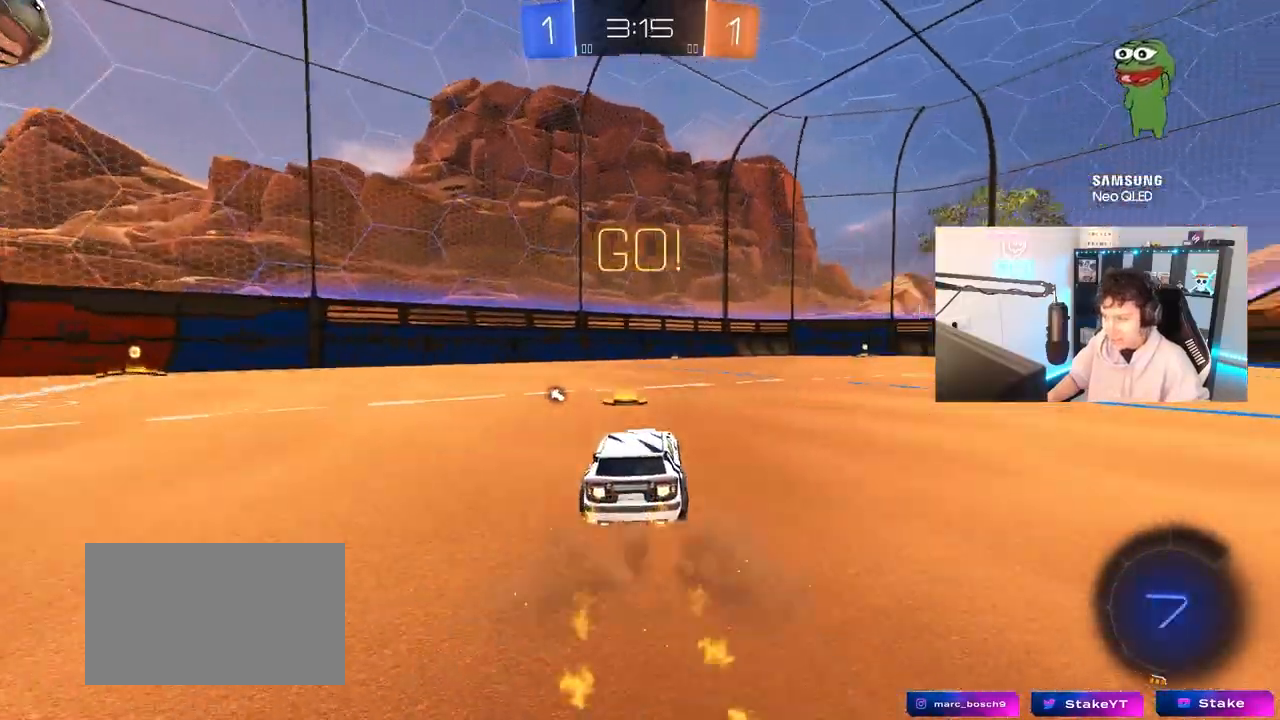
{"keys": ["d", "s", "shift"], "mouse": [], "mouse_move": "up-right", "events": [[100, "d", "up"], [150, "mouse_right", "down"], [200, "d", "down"], [200, "mouse_right", "up"], [250, "shift", "down"], [283, "mouse_left", "up"], [283, "mouse_right", "down"], [333, "s", "down"], [333, "w", "up"], [483, "mouse_right", "up"]]}
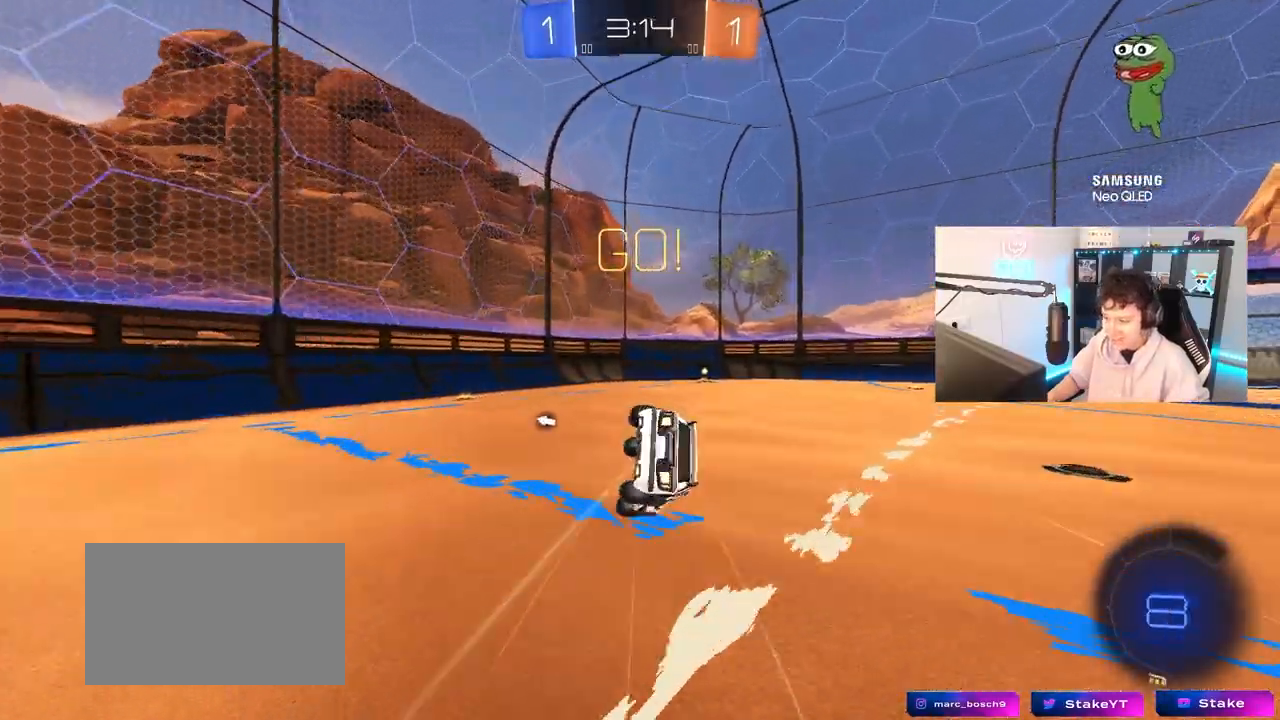
{"keys": ["d", "s", "shift"], "mouse": [], "mouse_move": "still", "events": [[217, "s", "up"], [217, "space", "down"], [350, "s", "down"], [400, "space", "up"]]}
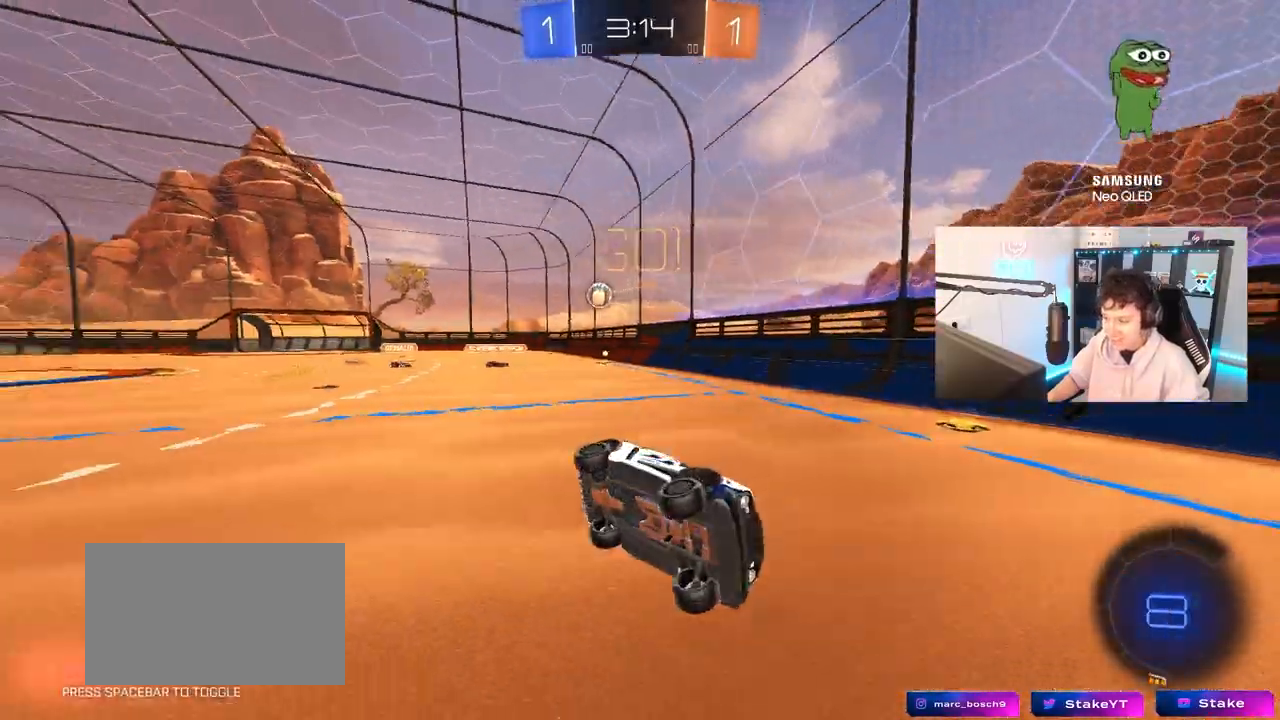
{"keys": ["d", "w"], "mouse": [], "mouse_move": "still", "events": [[83, "s", "up"], [133, "d", "up"], [133, "shift", "up"], [283, "d", "down"], [283, "w", "down"]]}
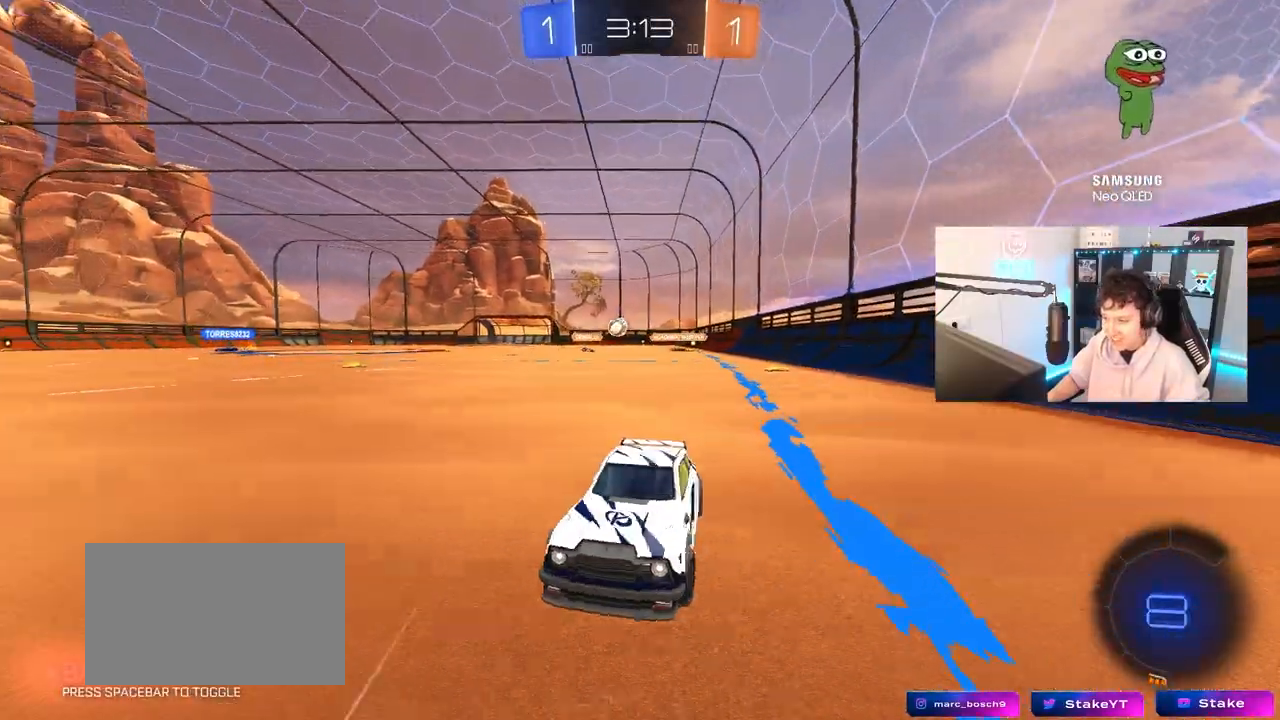
{"keys": ["d", "w"], "mouse": [], "mouse_move": "still", "events": [[17, "shift", "down"], [100, "shift", "up"]]}
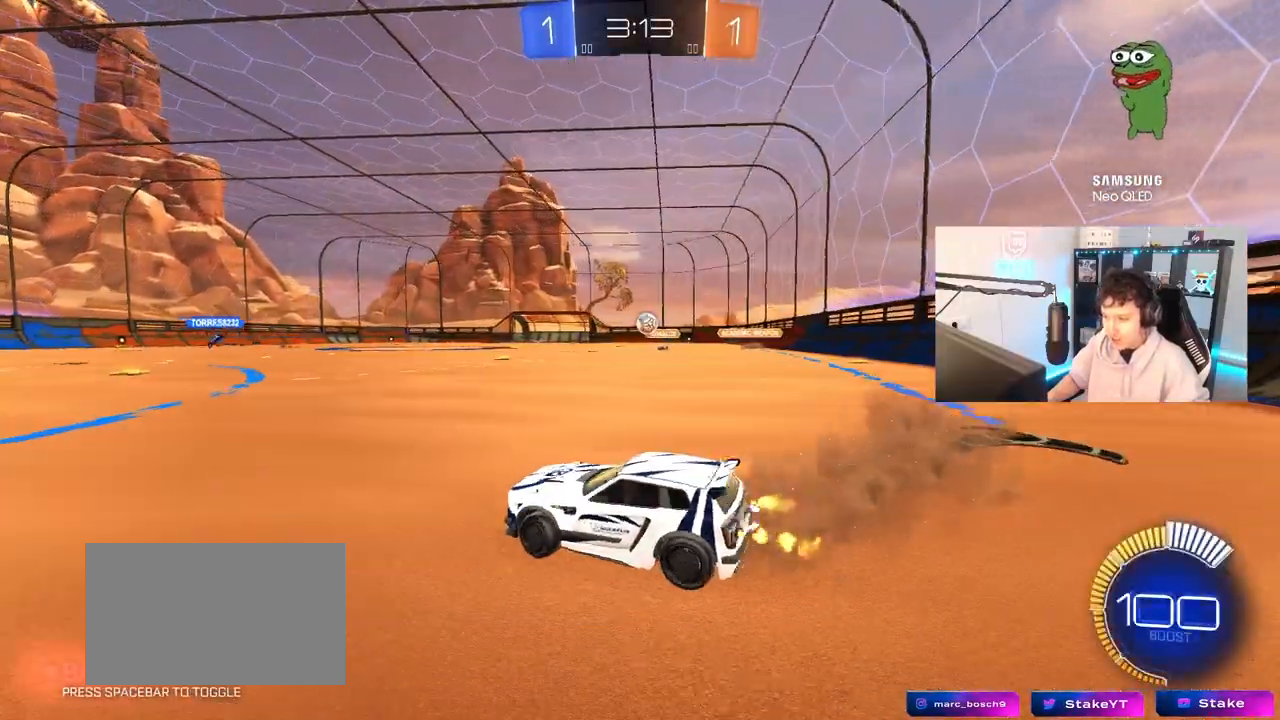
{"keys": [], "mouse": [], "mouse_move": "left", "events": [[17, "mouse_left", "down"], [117, "d", "up"], [167, "a", "down"], [350, "mouse_left", "up"], [400, "a", "up"], [400, "w", "up"]]}
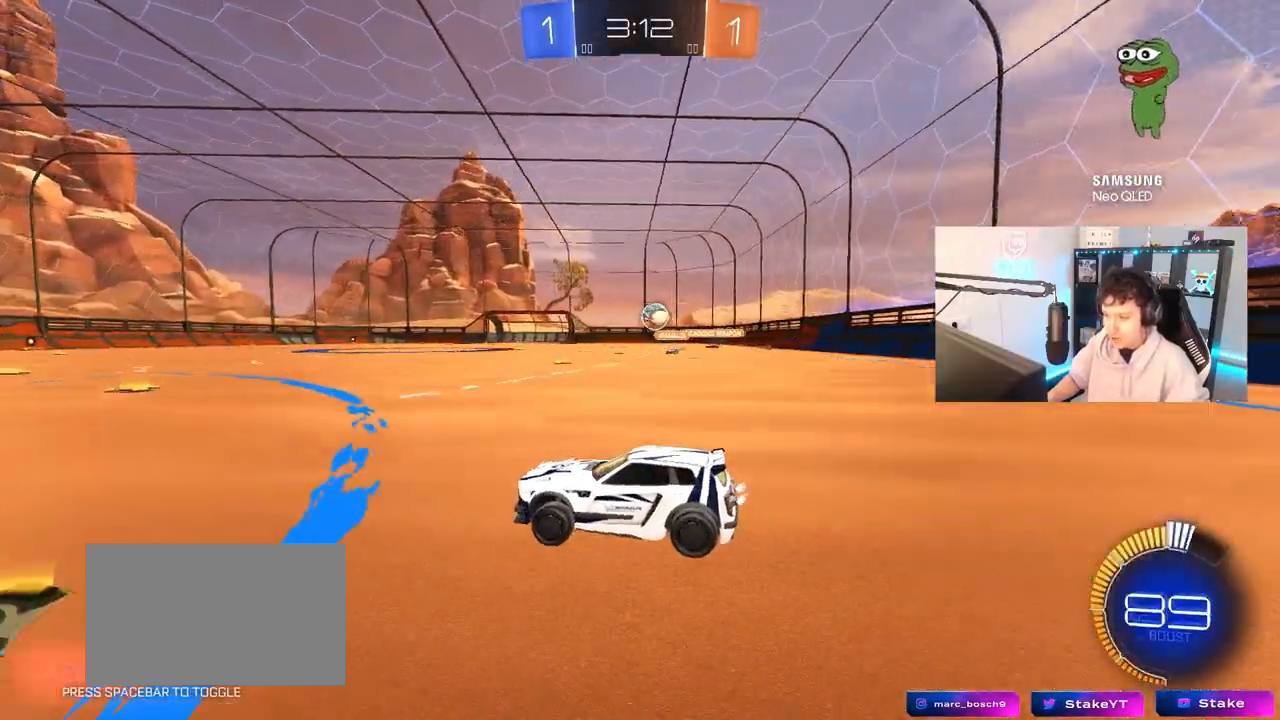
{"keys": ["a", "w"], "mouse": [], "mouse_move": "still", "events": [[33, "s", "down"], [133, "s", "up"], [317, "w", "down"], [367, "a", "down"]]}
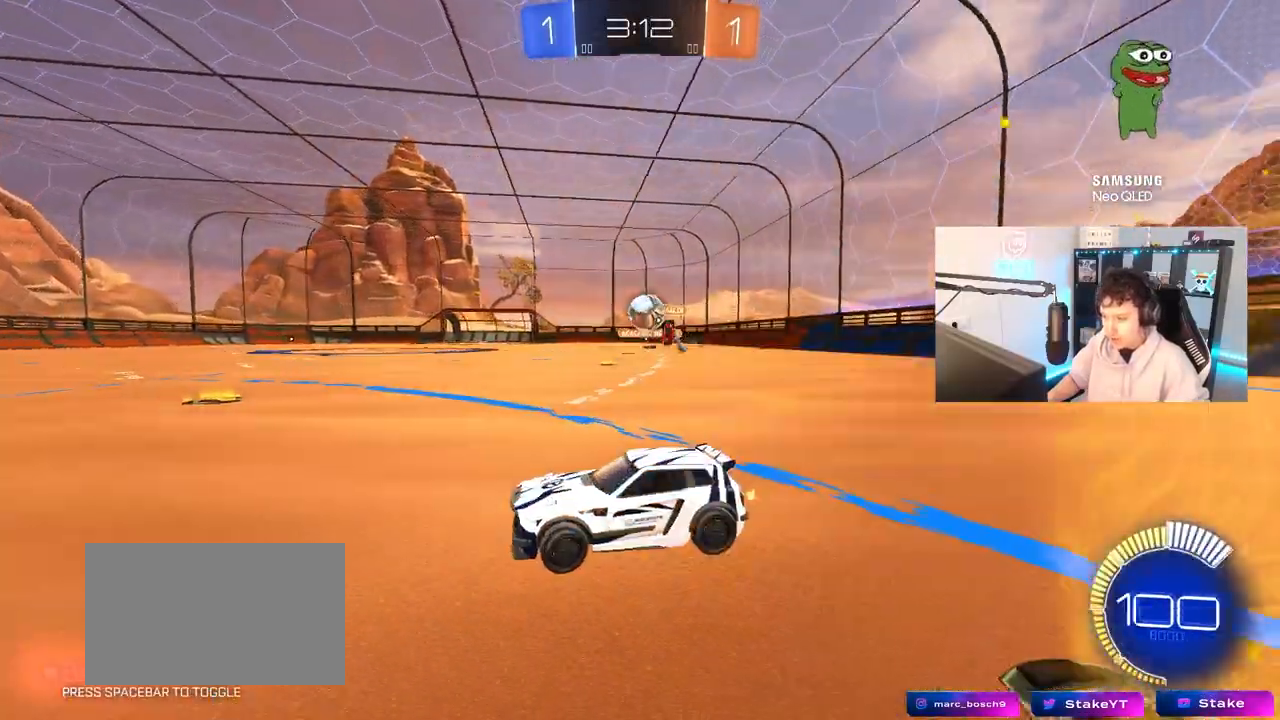
{"keys": ["d"], "mouse": [], "mouse_move": "down", "events": [[100, "a", "up"], [100, "d", "down"], [150, "w", "up"], [333, "shift", "down"], [433, "shift", "up"]]}
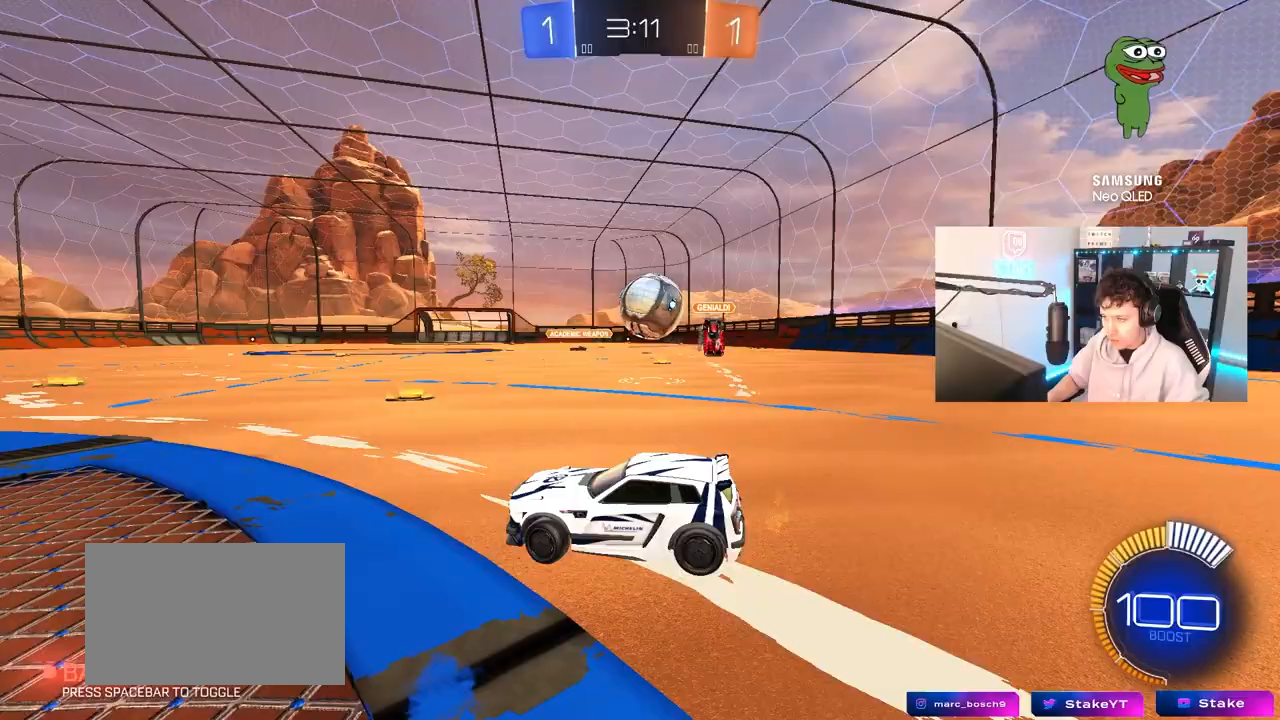
{"keys": ["d", "shift"], "mouse": ["right"], "mouse_move": "down-right", "events": [[250, "mouse_right", "down"], [300, "mouse_right", "up"], [350, "mouse_right", "down"], [350, "shift", "down"]]}
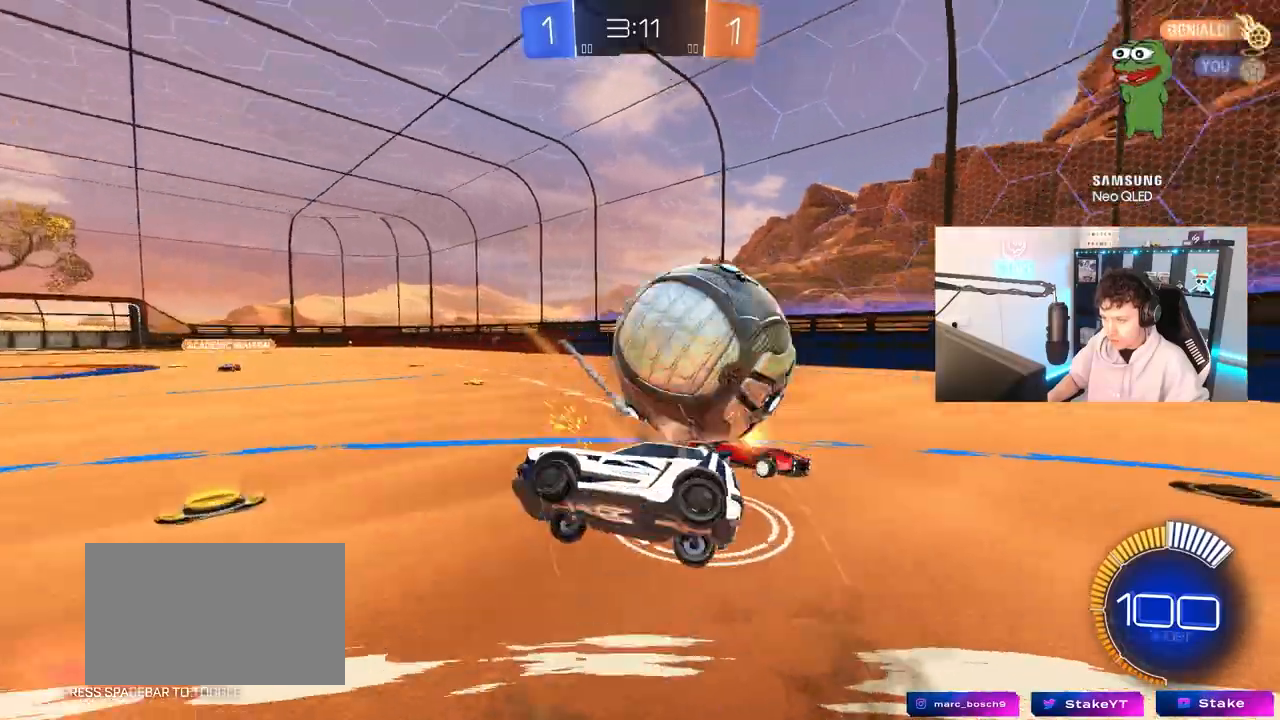
{"keys": ["d"], "mouse": [], "mouse_move": "still", "events": [[33, "mouse_right", "up"], [467, "shift", "up"]]}
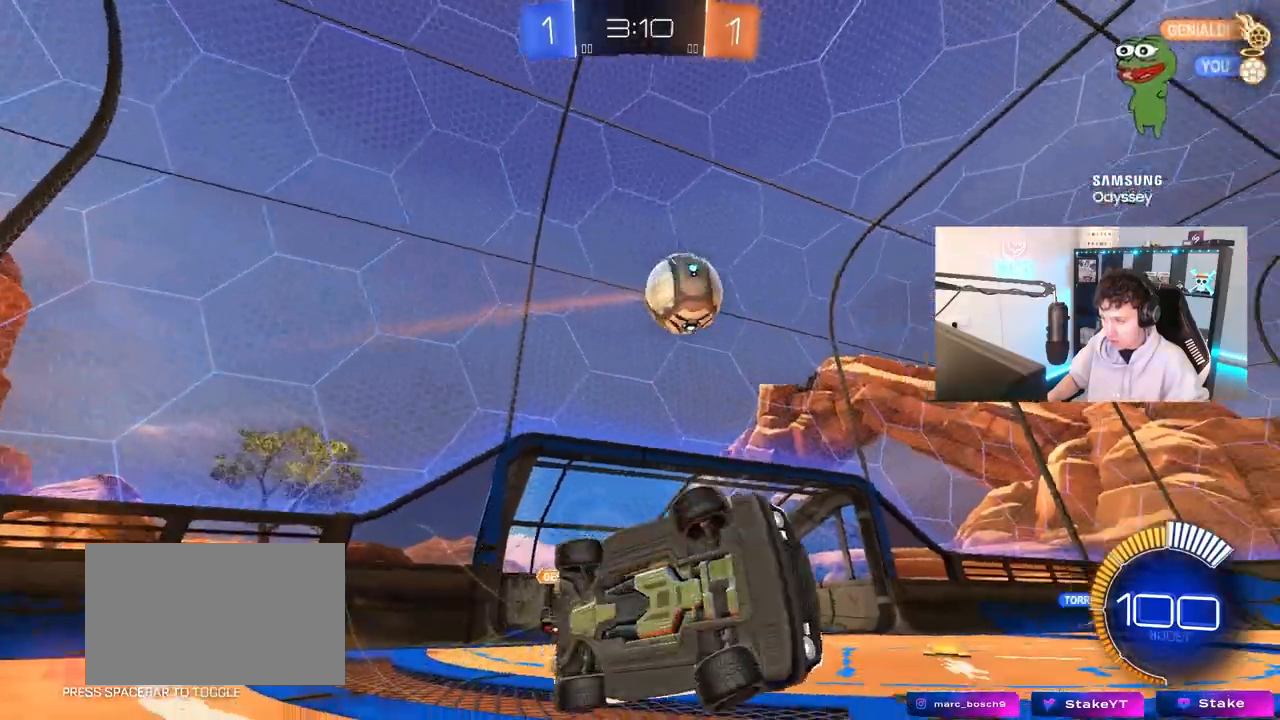
{"keys": ["a", "w"], "mouse": [], "mouse_move": "up-left", "events": [[50, "d", "up"], [100, "a", "down"], [250, "w", "down"]]}
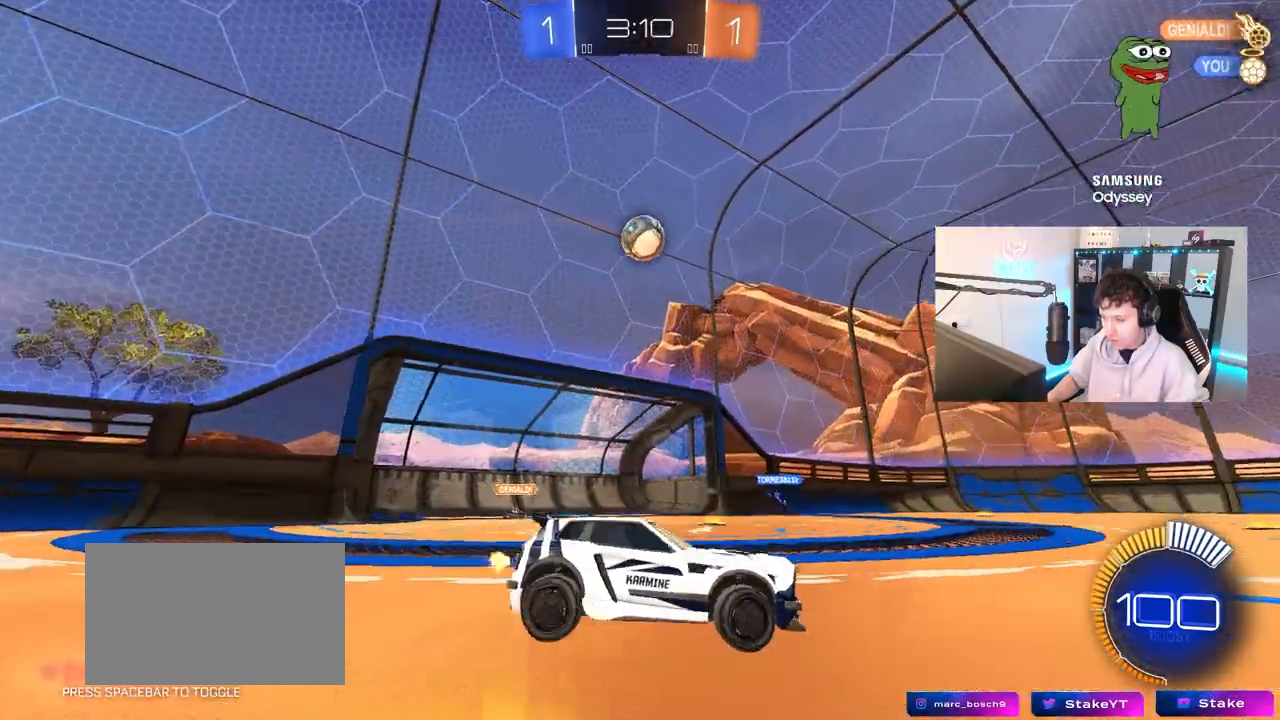
{"keys": ["a", "w"], "mouse": [], "mouse_move": "still", "events": [[167, "shift", "down"], [300, "shift", "up"]]}
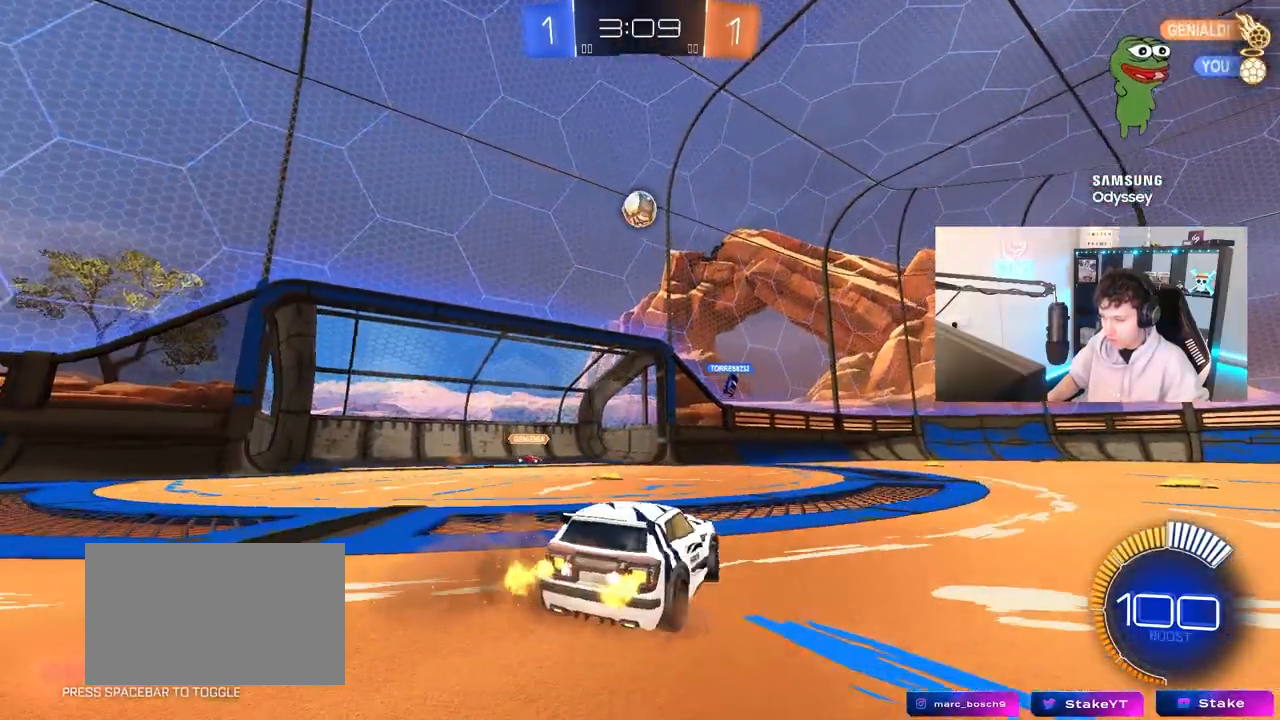
{"keys": ["a", "shift", "w"], "mouse": [], "mouse_move": "still", "events": [[83, "shift", "down"], [183, "shift", "up"], [500, "shift", "down"]]}
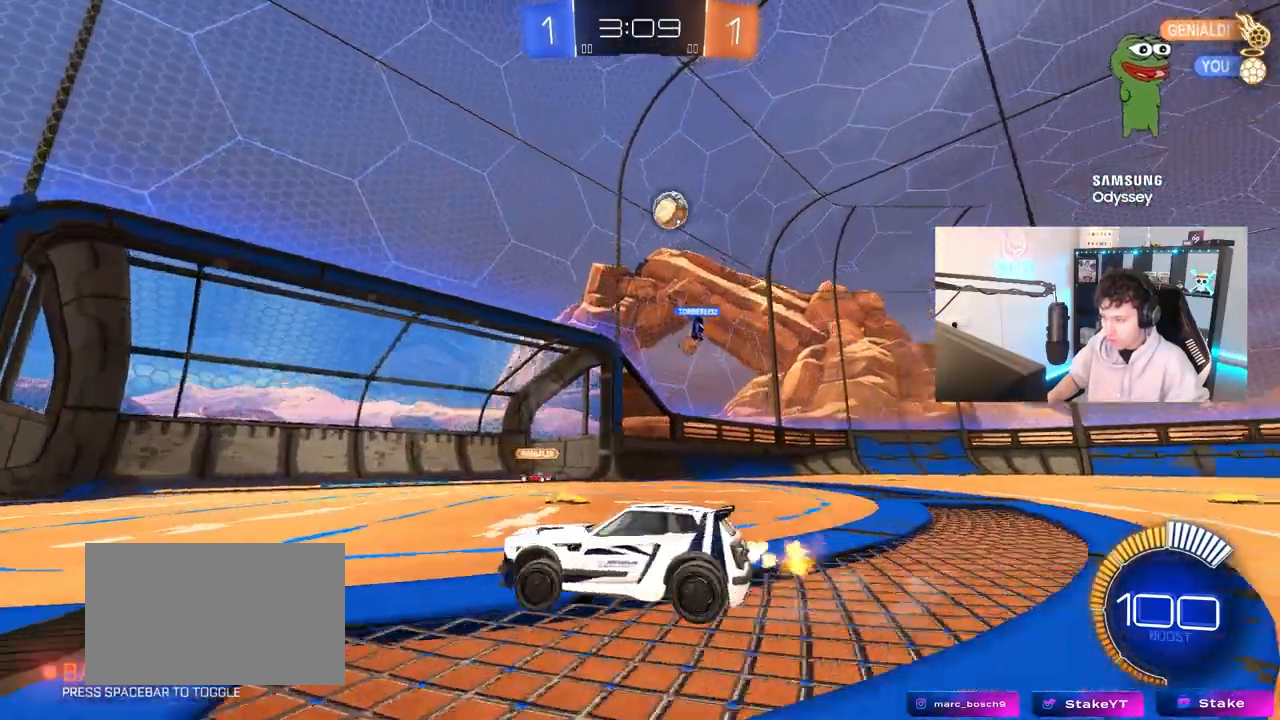
{"keys": ["a", "w"], "mouse": [], "mouse_move": "still", "events": [[150, "shift", "up"]]}
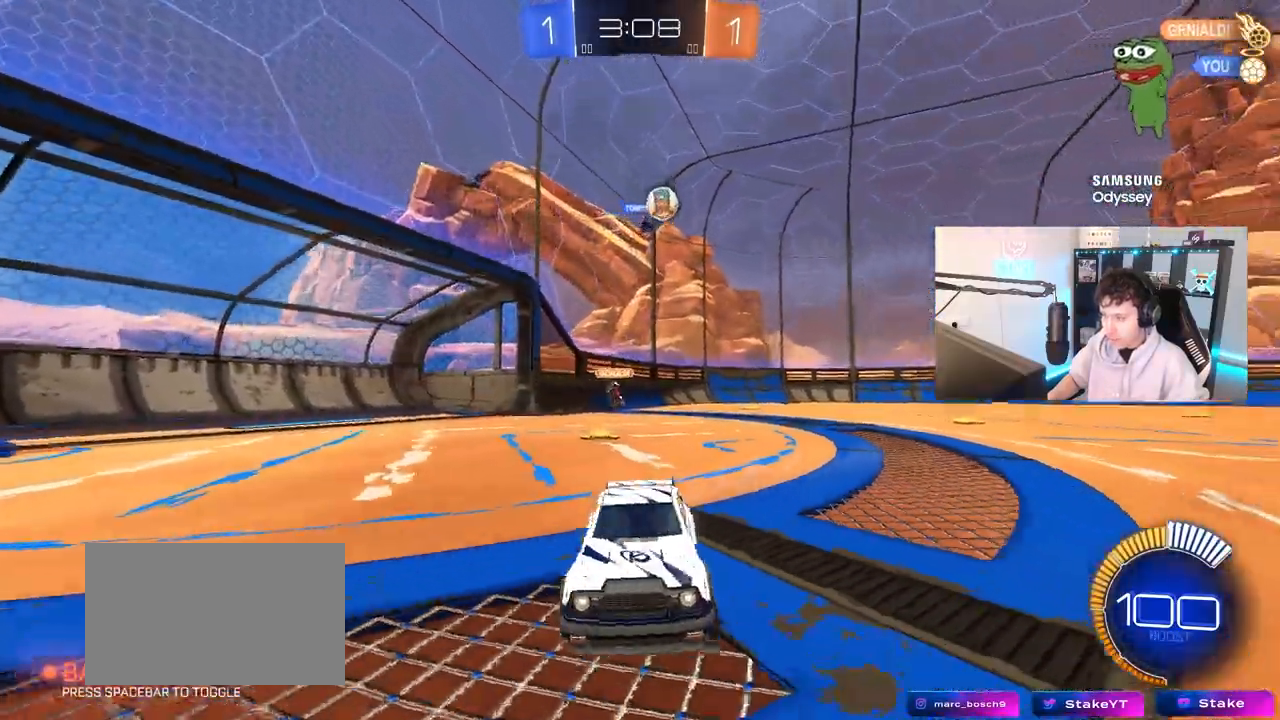
{"keys": ["a", "w"], "mouse": [], "mouse_move": "still", "events": [[400, "shift", "down"], [483, "shift", "up"]]}
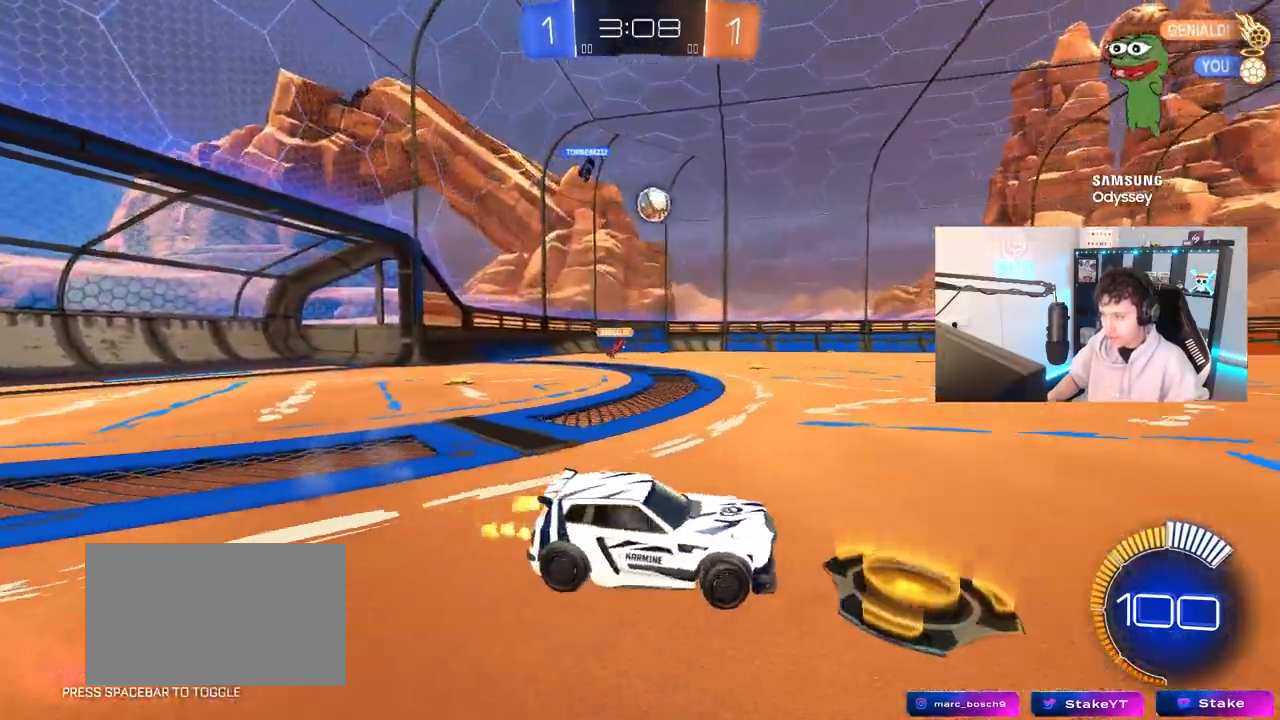
{"keys": ["w"], "mouse": ["left"], "mouse_move": "still", "events": [[233, "mouse_left", "down"], [267, "a", "up"]]}
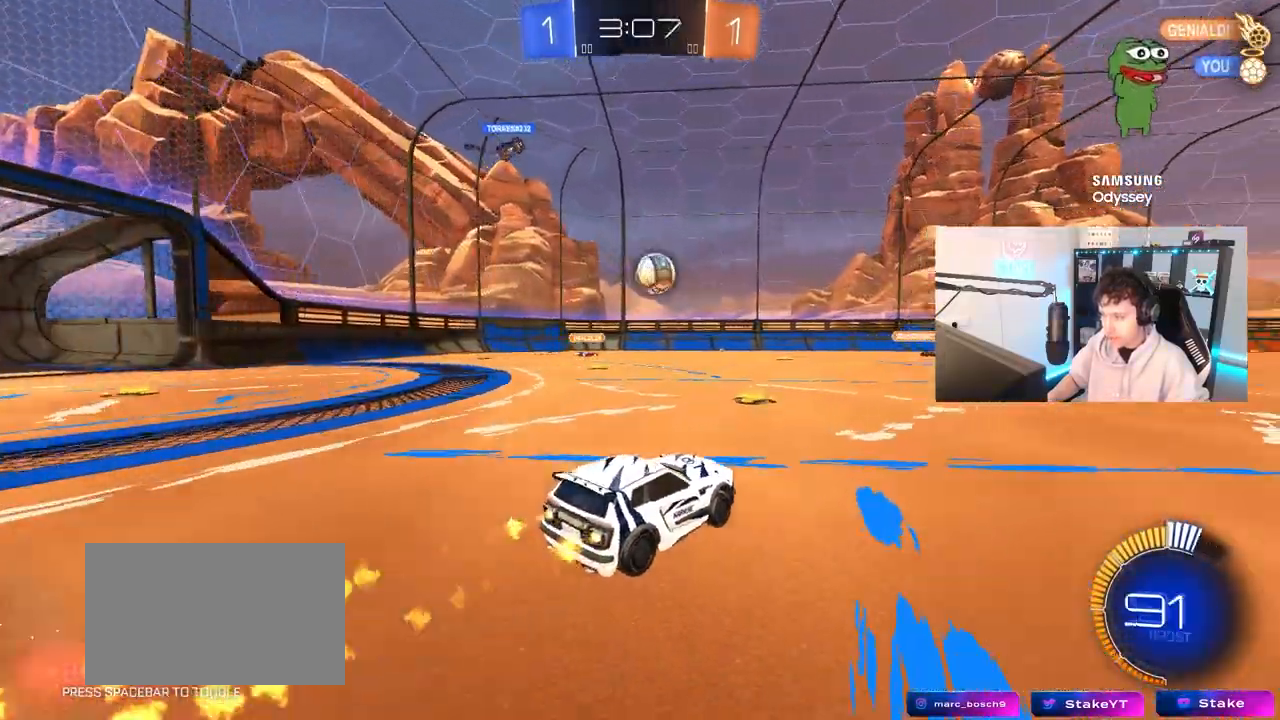
{"keys": ["w"], "mouse": [], "mouse_move": "still", "events": [[200, "d", "down"], [250, "mouse_left", "up"], [383, "d", "up"]]}
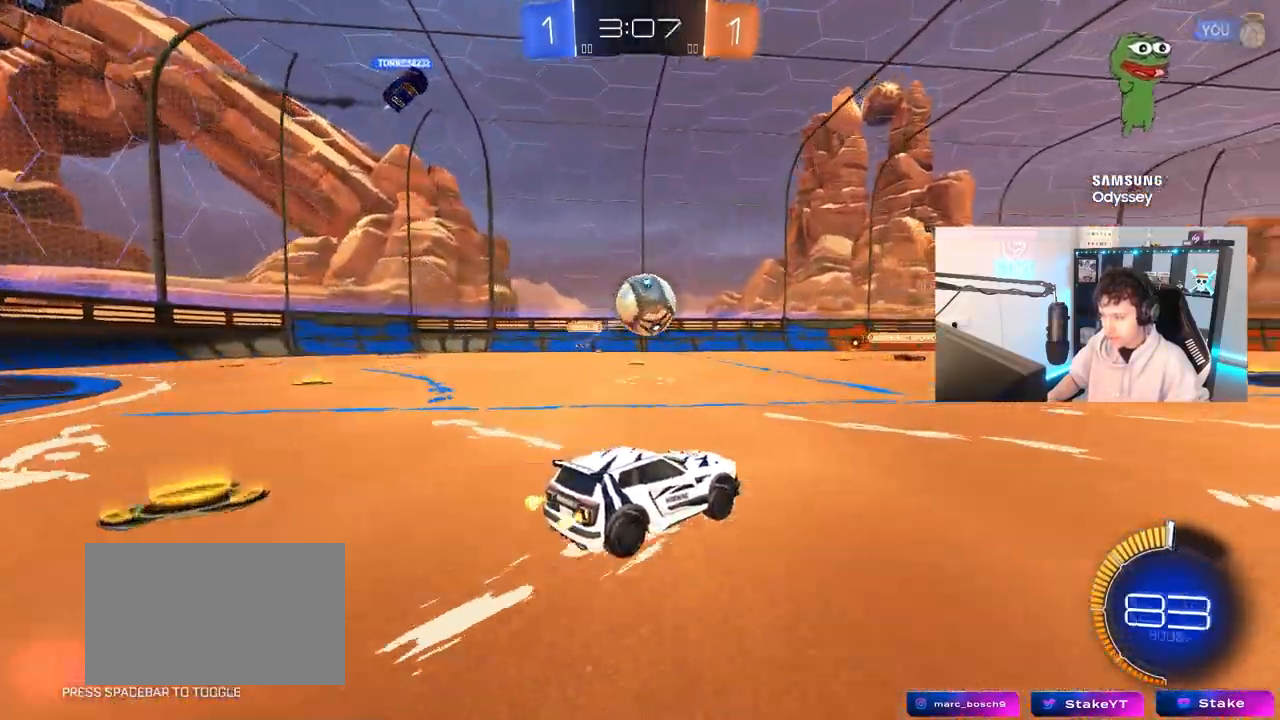
{"keys": [], "mouse": ["right"], "mouse_move": "left", "events": [[67, "w", "up"], [167, "d", "down"], [167, "mouse_right", "down"], [217, "s", "down"], [350, "d", "up"], [350, "s", "up"], [400, "mouse_right", "up"], [450, "mouse_right", "down"]]}